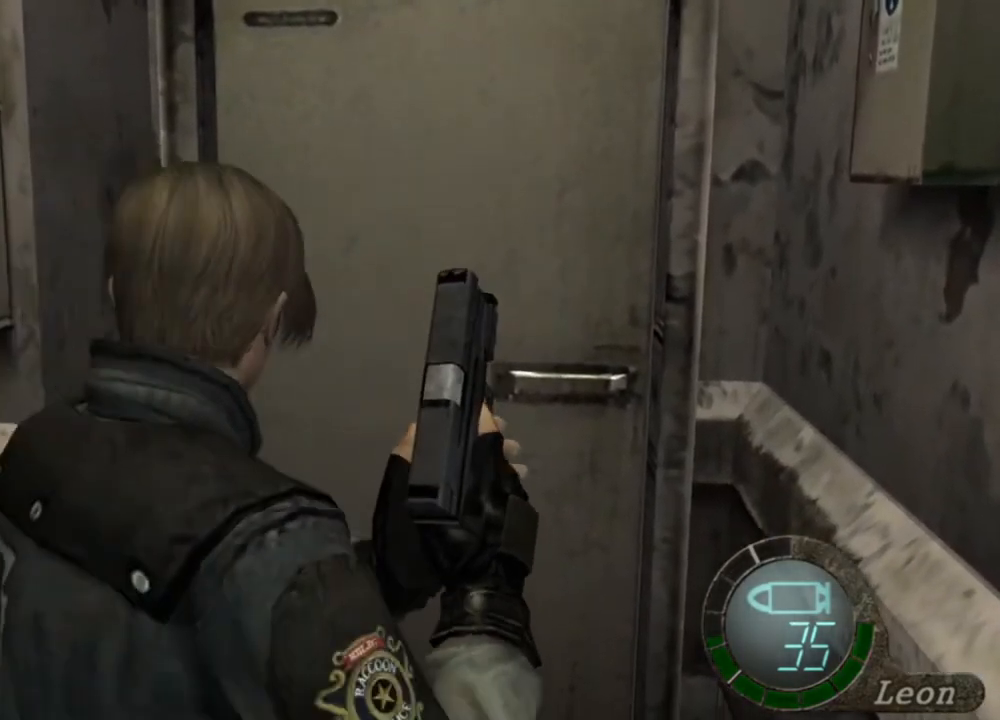
Gameplay with keyboard and mouse; each line is a JSON object with the keys and mouse buttons held at the frame after it. "events" lists presses ("down") and releases ("up") of "1", "2", "3", "4", "5", "a", "alt", "b", "c", "ctrl", "d", "e", "f", "g", "q", "r", "s", "shift", "space", "t", "tab", "tilde", "v", "w", "x", "z", "mouse_left", "mouse_wheel", "mouse_right", "mouse_mb4" and "mouse_mb5" between this image and that frame as [ms after this image, input, new state], when the widget could be followed in between. "mouse_left", "mouse_wheel", "mouse_right", "mouse_mb4", "mouse_mb5" = the "left", "wheel", "right", "mb4", "mb5" buttons of the "mouse" list. No other keys are recorded. "wheel" means that the mouse wheel is clicked or scrolled. Mouse movement is not recorded.
{"keys": [], "mouse": [], "events": [[200, "w", "up"]]}
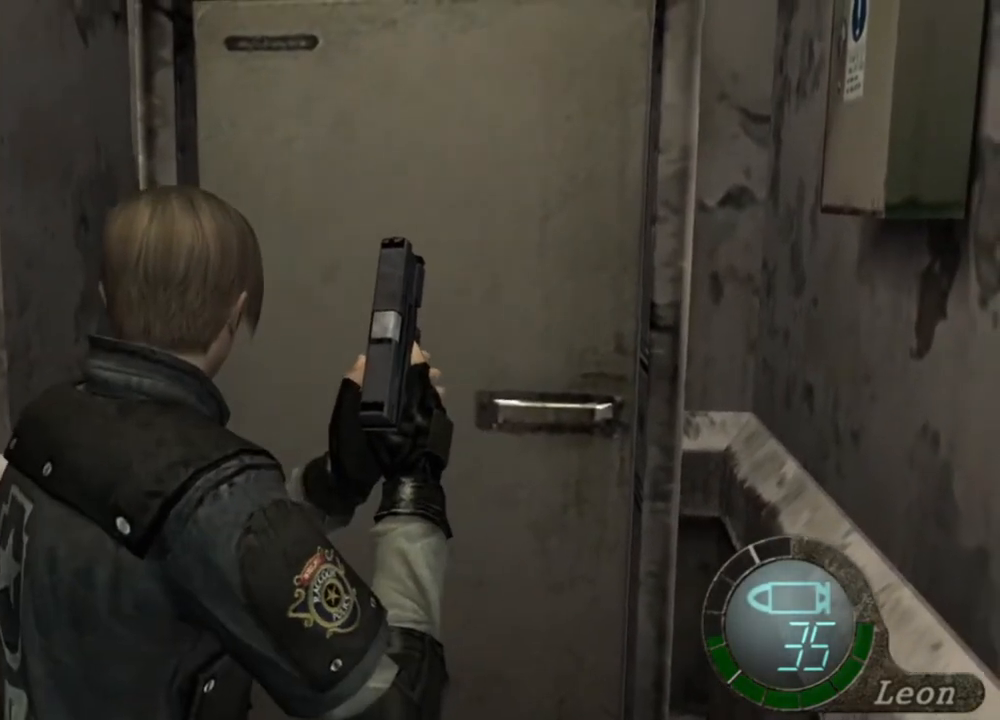
{"keys": [], "mouse": [], "events": []}
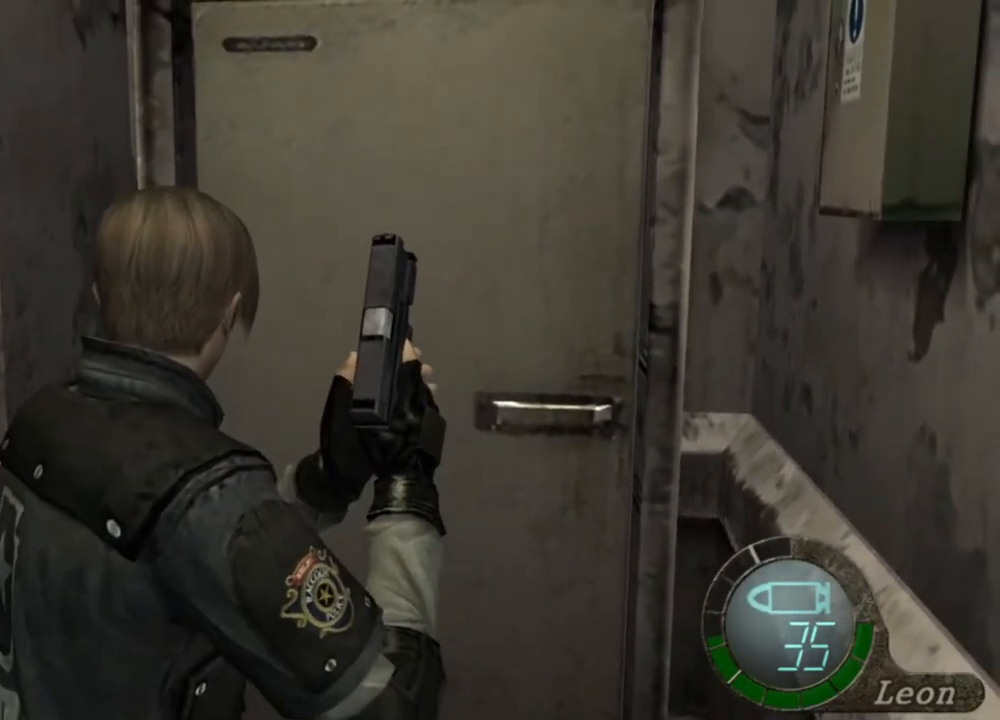
{"keys": ["s"], "mouse": [], "events": [[267, "s", "down"]]}
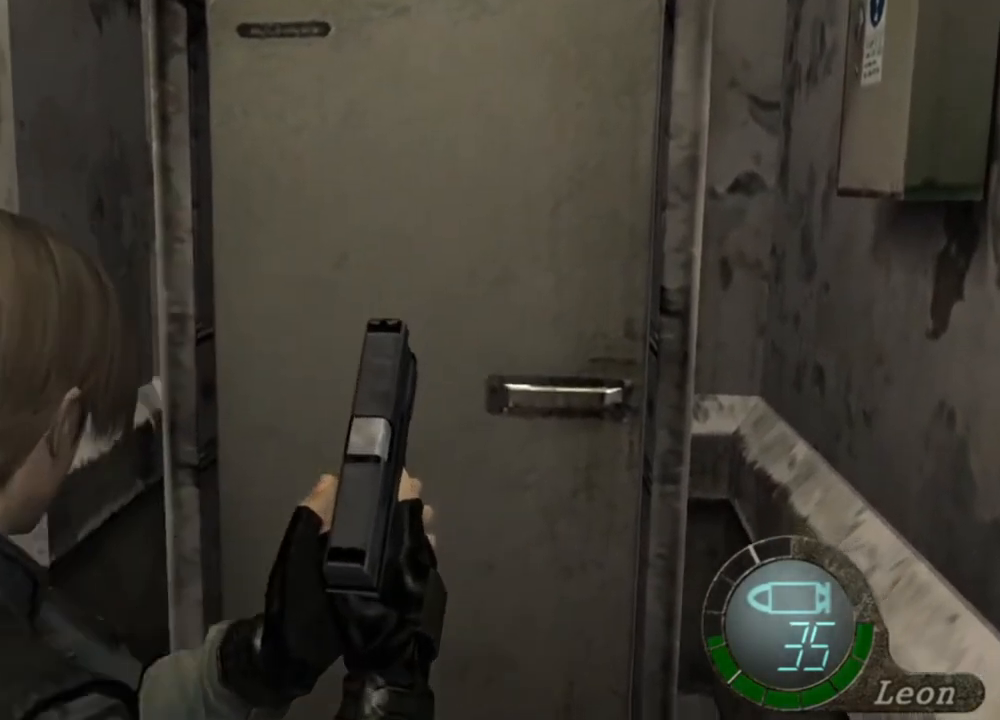
{"keys": [], "mouse": [], "events": [[167, "s", "up"]]}
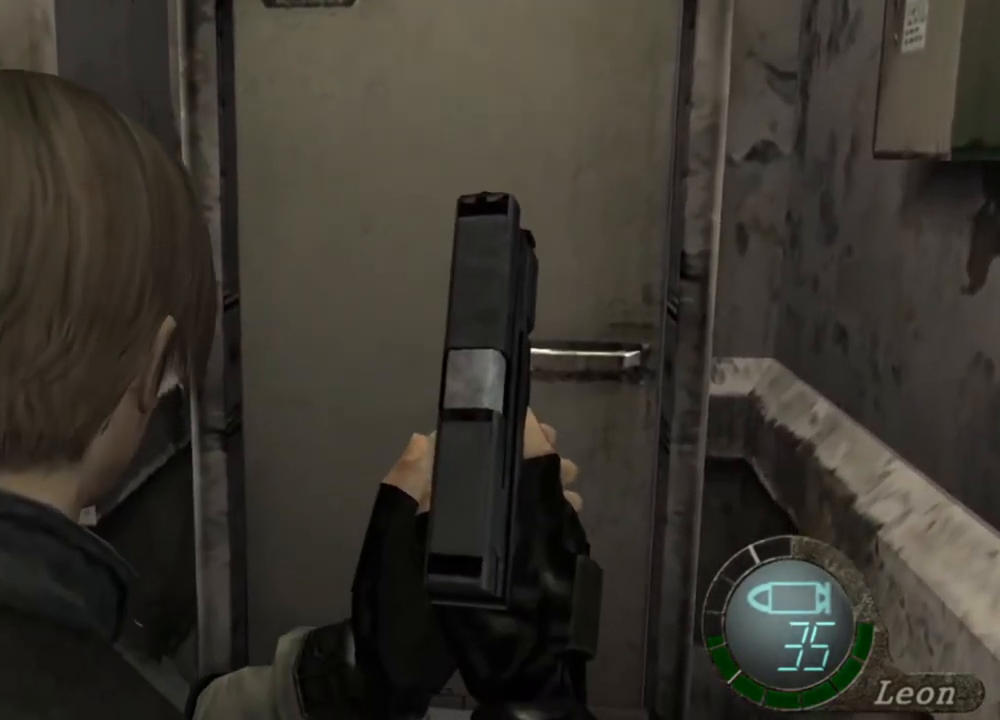
{"keys": [], "mouse": [], "events": []}
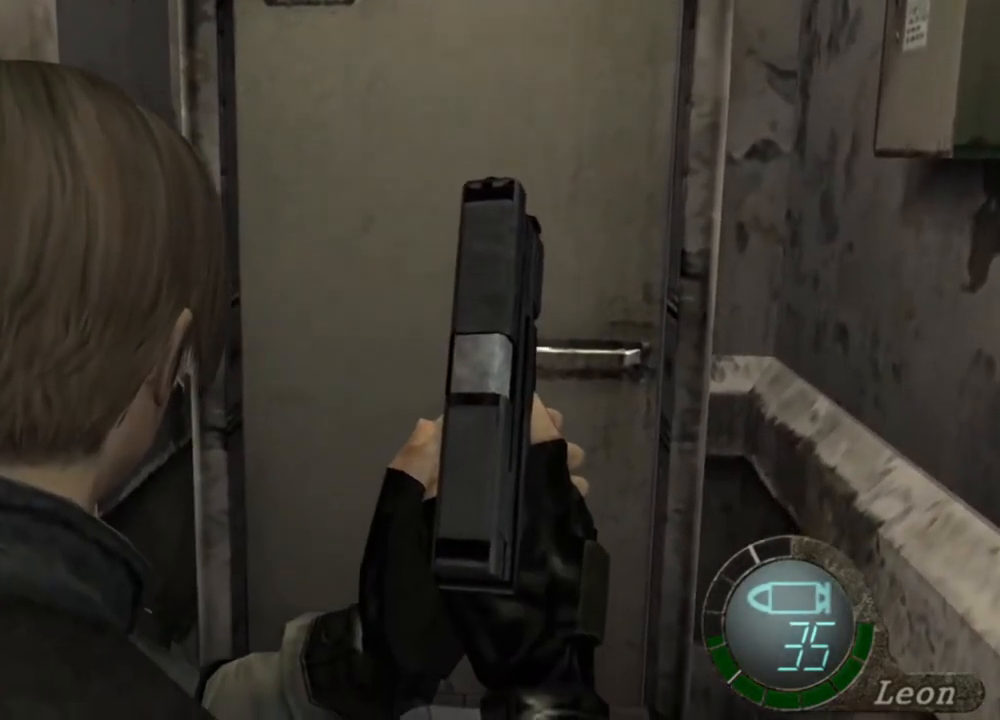
{"keys": [], "mouse": [], "events": []}
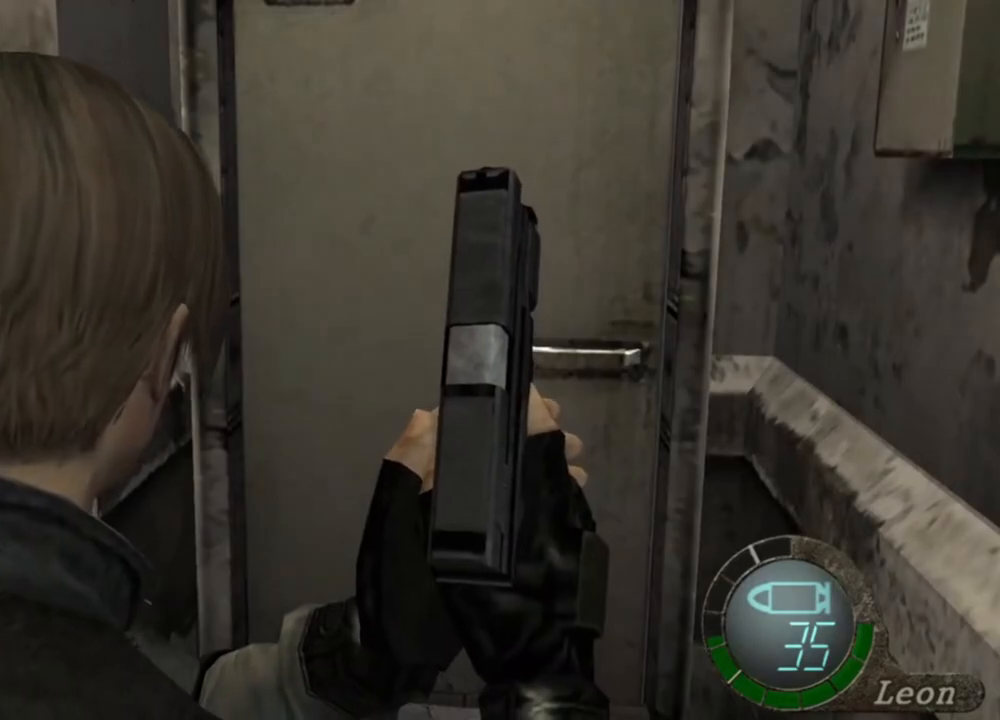
{"keys": ["shift", "w"], "mouse": [], "events": [[400, "w", "down"], [500, "shift", "down"]]}
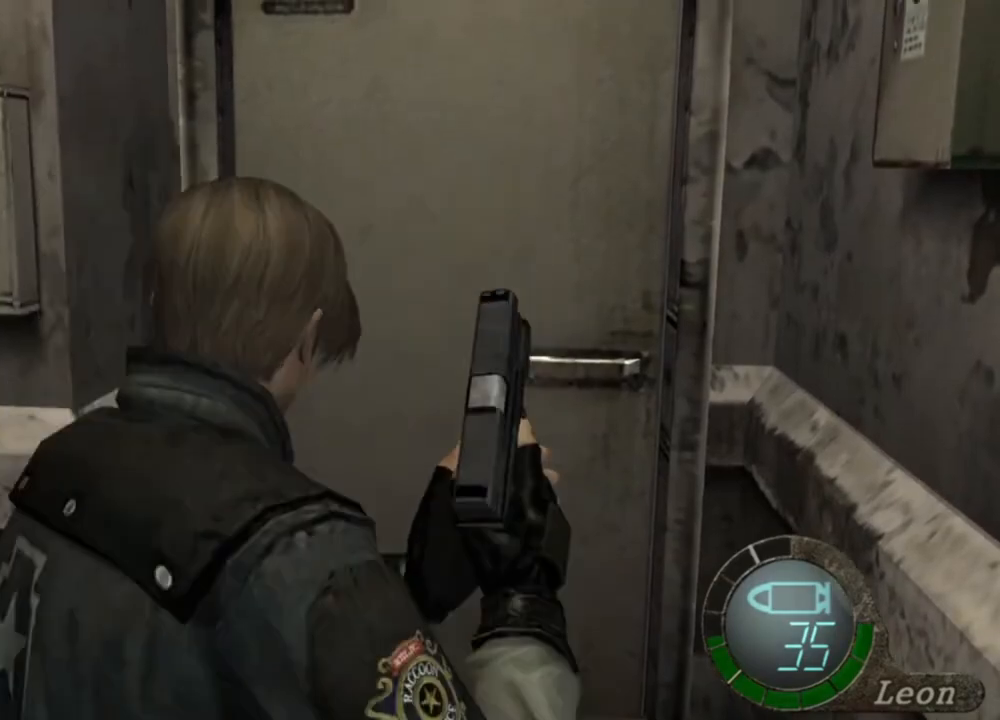
{"keys": ["e", "shift", "w"], "mouse": [], "events": [[234, "e", "down"], [400, "e", "up"], [434, "e", "down"]]}
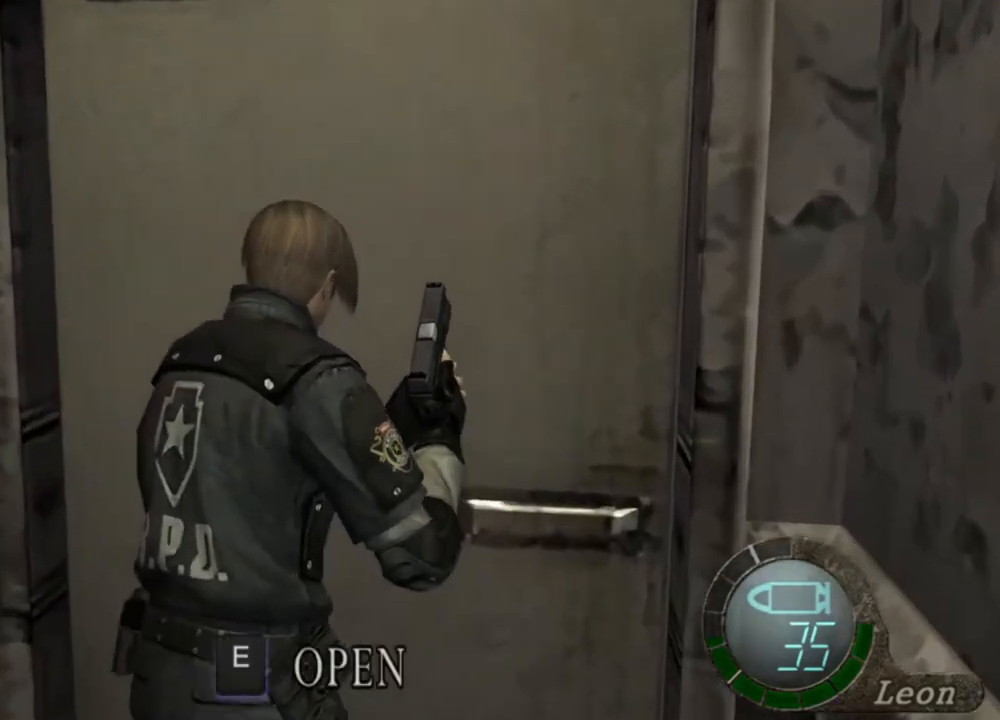
{"keys": ["e", "shift", "w"], "mouse": [], "events": [[134, "e", "up"], [200, "e", "down"], [267, "e", "up"], [300, "e", "down"], [400, "e", "up"], [434, "e", "down"]]}
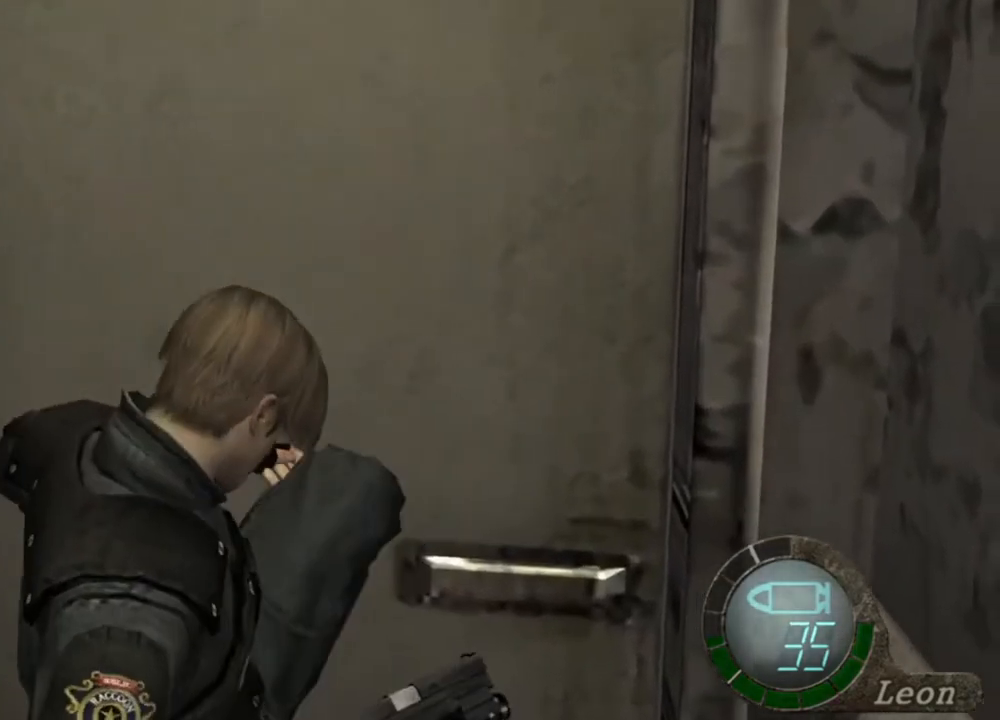
{"keys": ["w"], "mouse": [], "events": [[34, "e", "up"], [100, "e", "down"], [167, "e", "up"], [234, "e", "down"], [300, "e", "up"], [500, "shift", "up"]]}
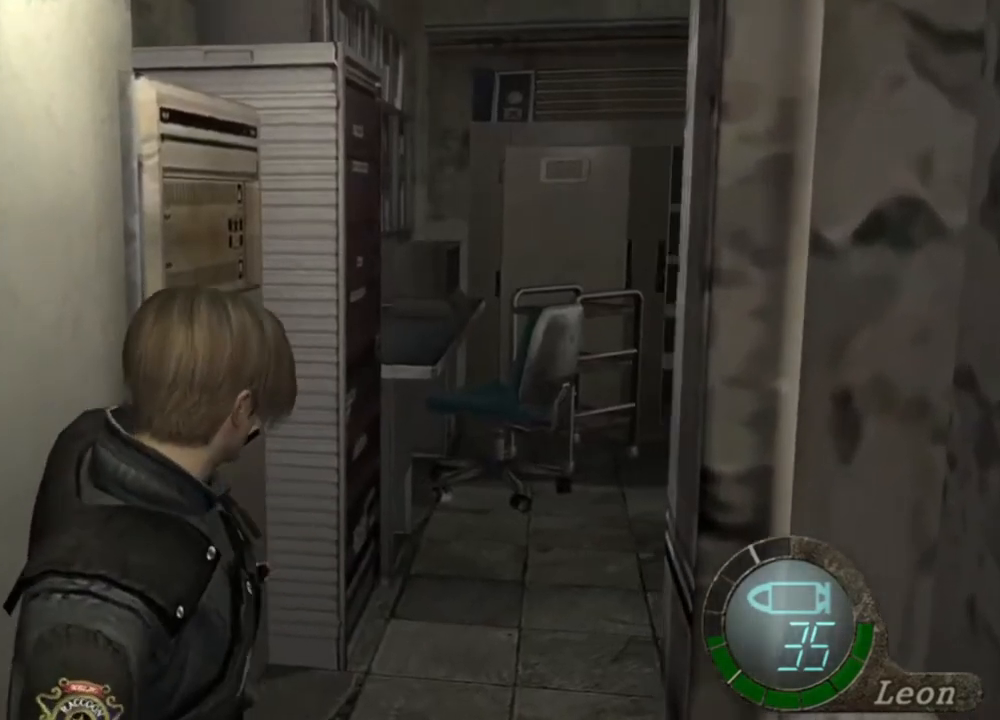
{"keys": ["w"], "mouse": [], "events": [[100, "w", "up"], [200, "w", "down"]]}
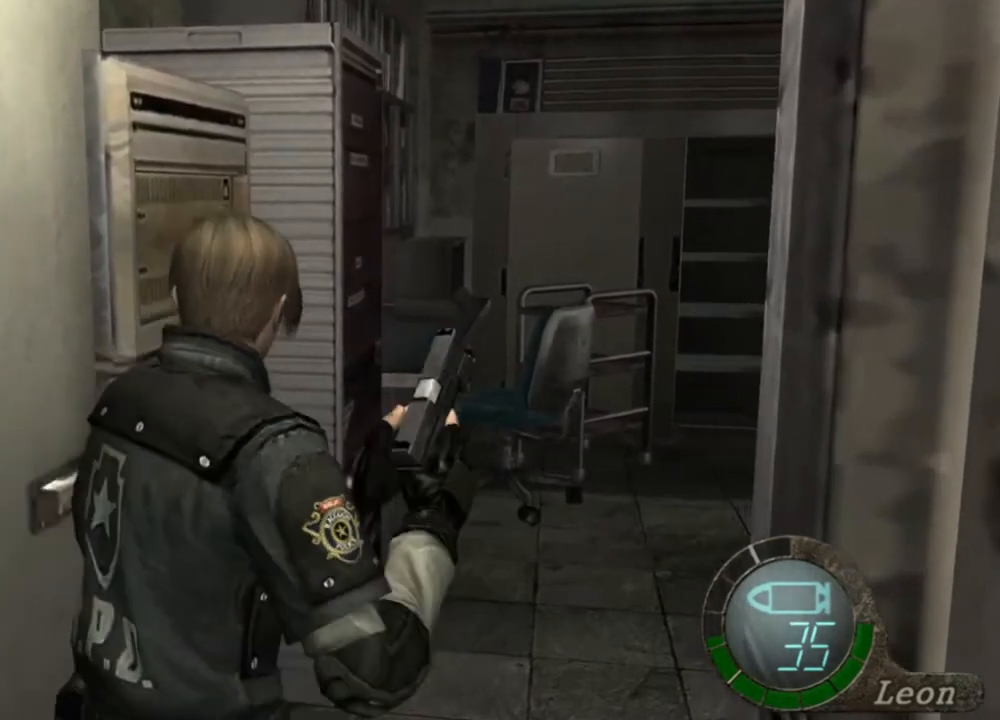
{"keys": [], "mouse": [], "events": [[300, "w", "up"]]}
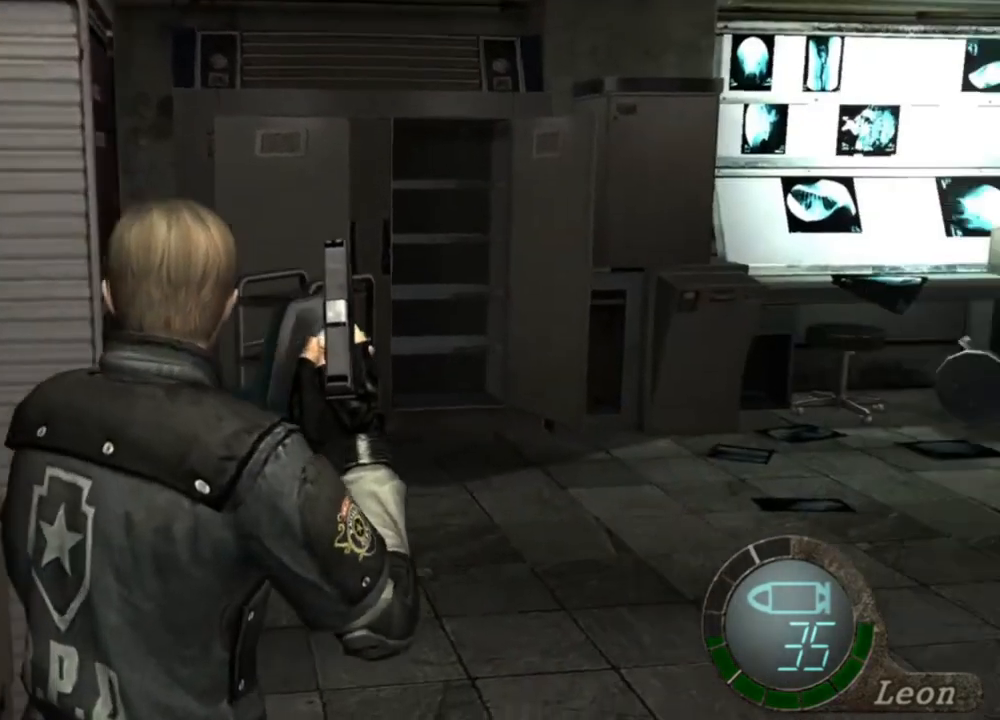
{"keys": [], "mouse": [], "events": []}
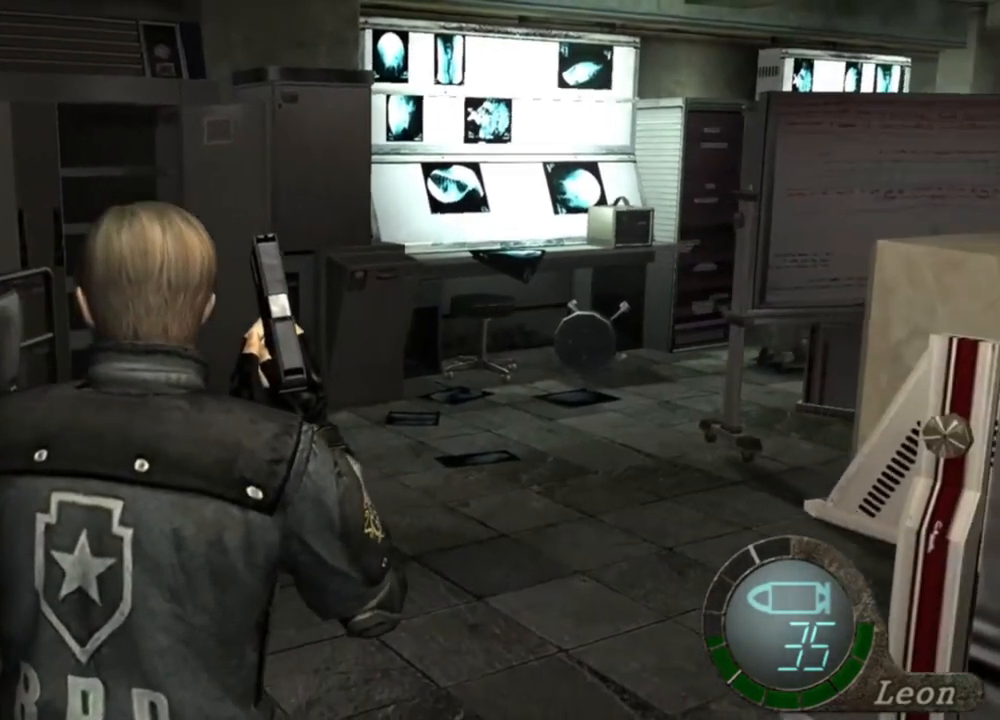
{"keys": [], "mouse": [], "events": []}
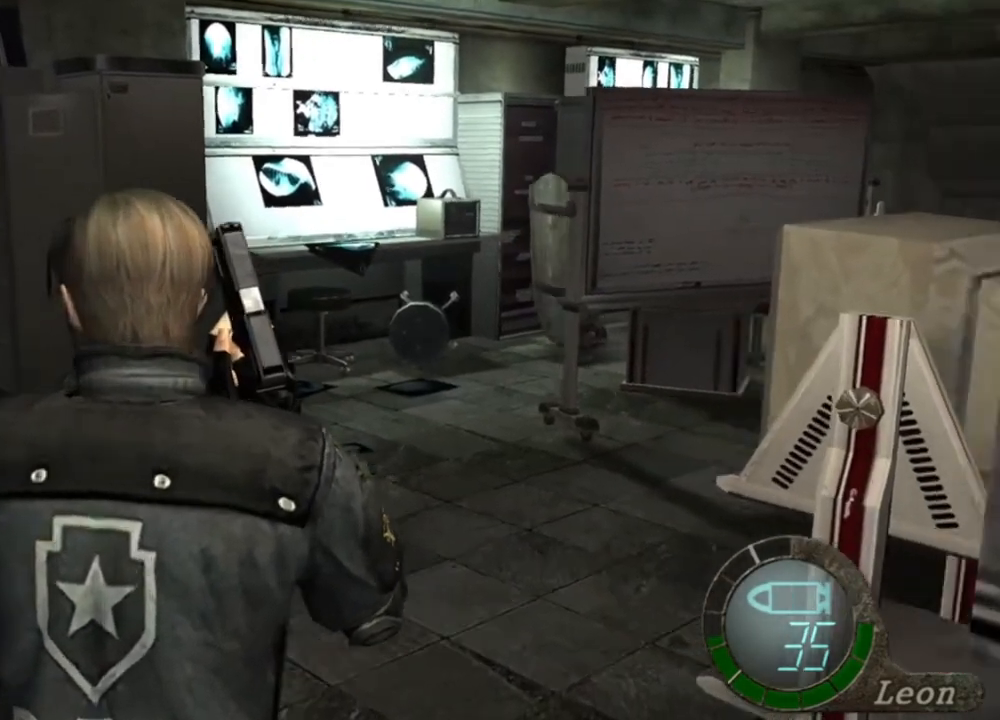
{"keys": [], "mouse": [], "events": []}
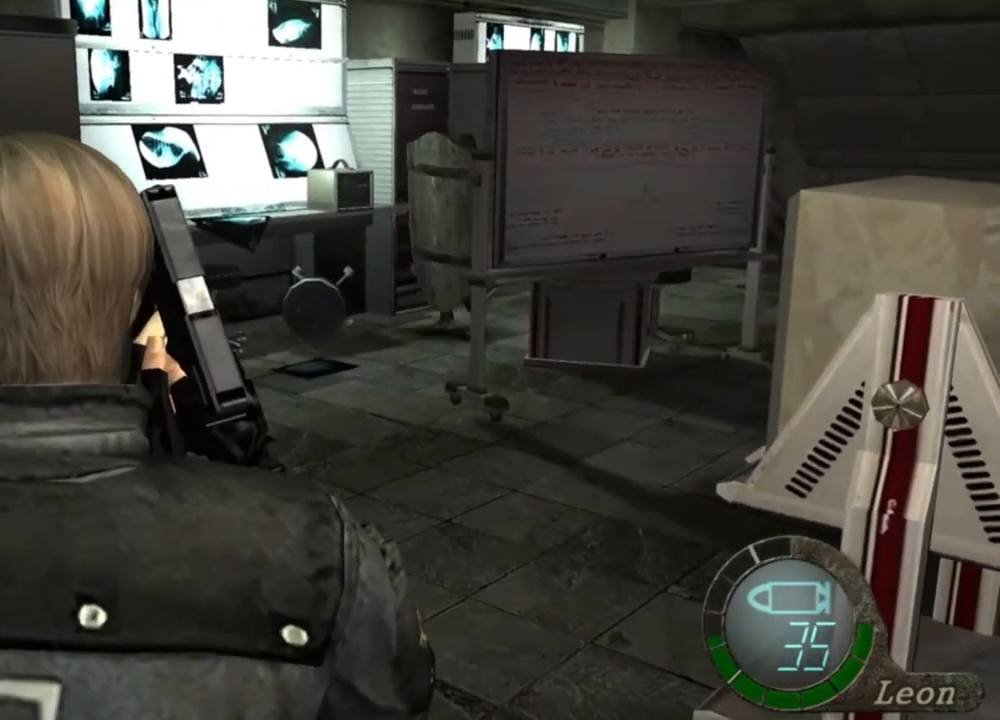
{"keys": [], "mouse": [], "events": []}
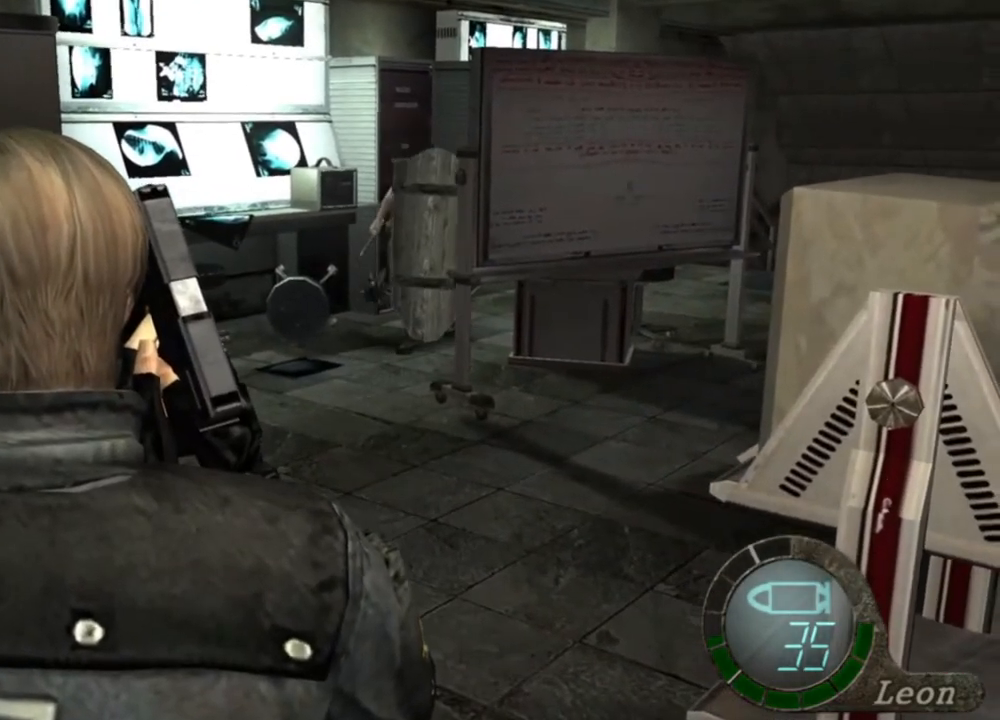
{"keys": [], "mouse": [], "events": []}
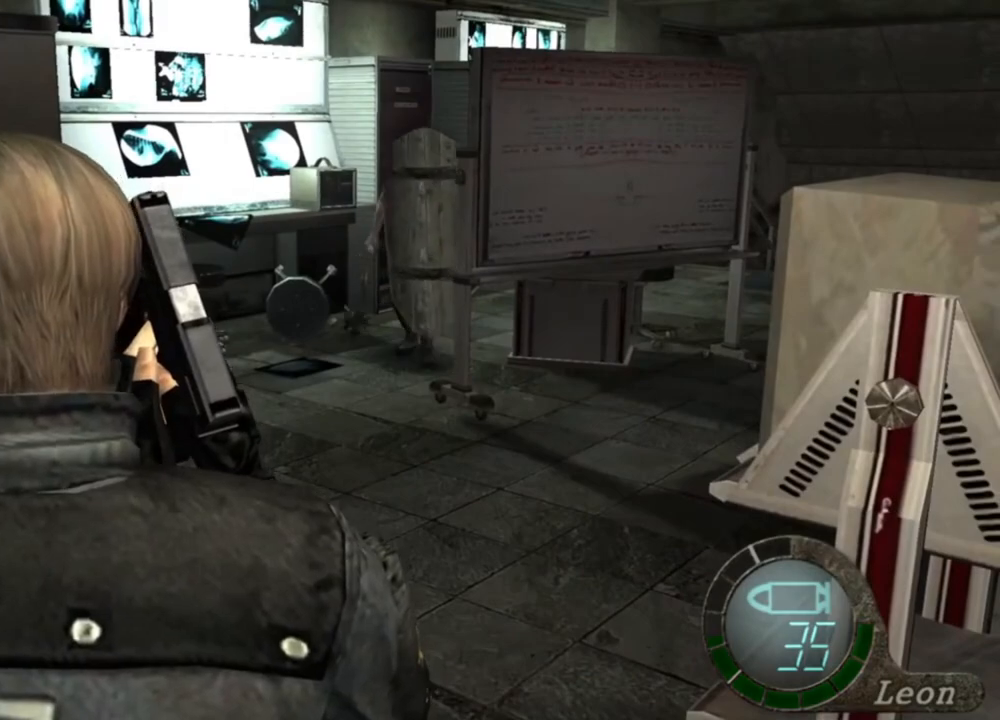
{"keys": [], "mouse": [], "events": []}
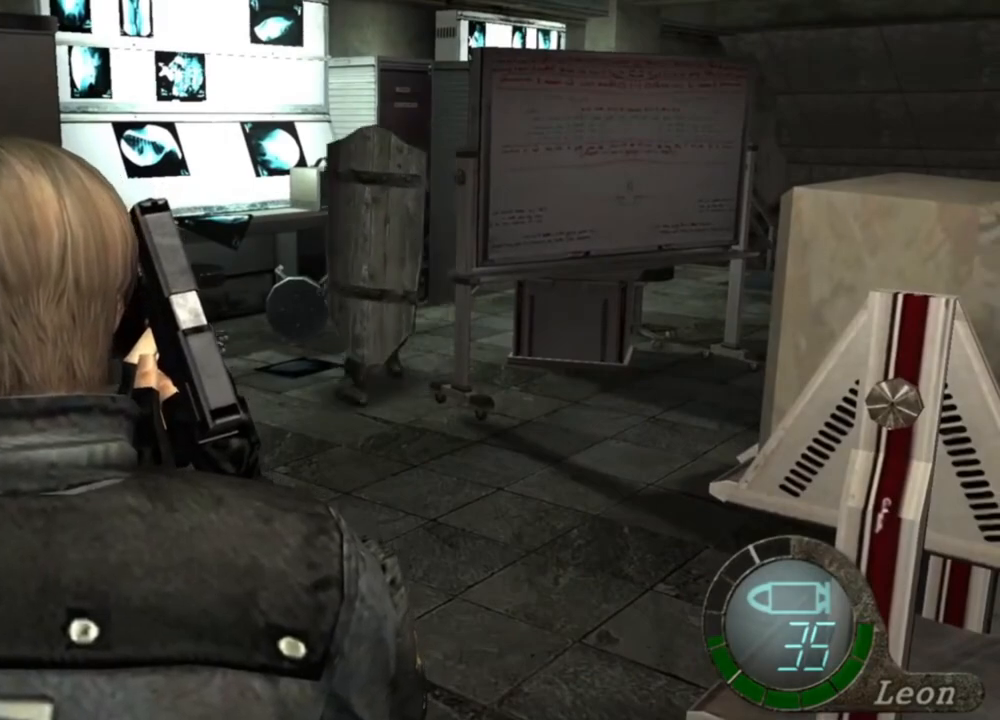
{"keys": [], "mouse": [], "events": []}
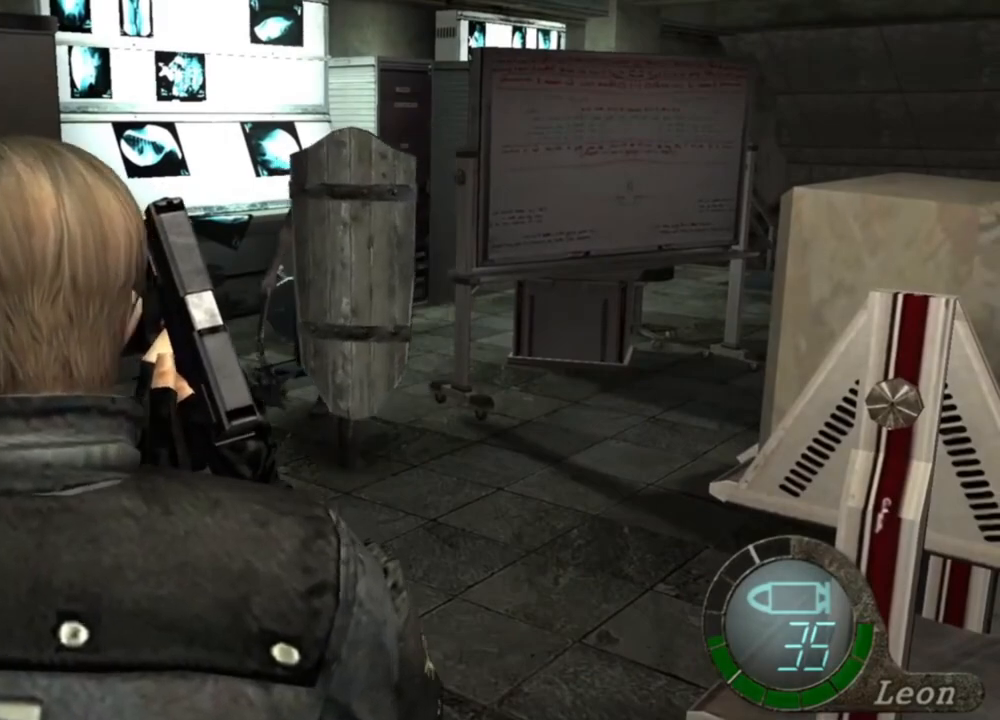
{"keys": [], "mouse": [], "events": [[367, "tab", "down"], [467, "tab", "up"]]}
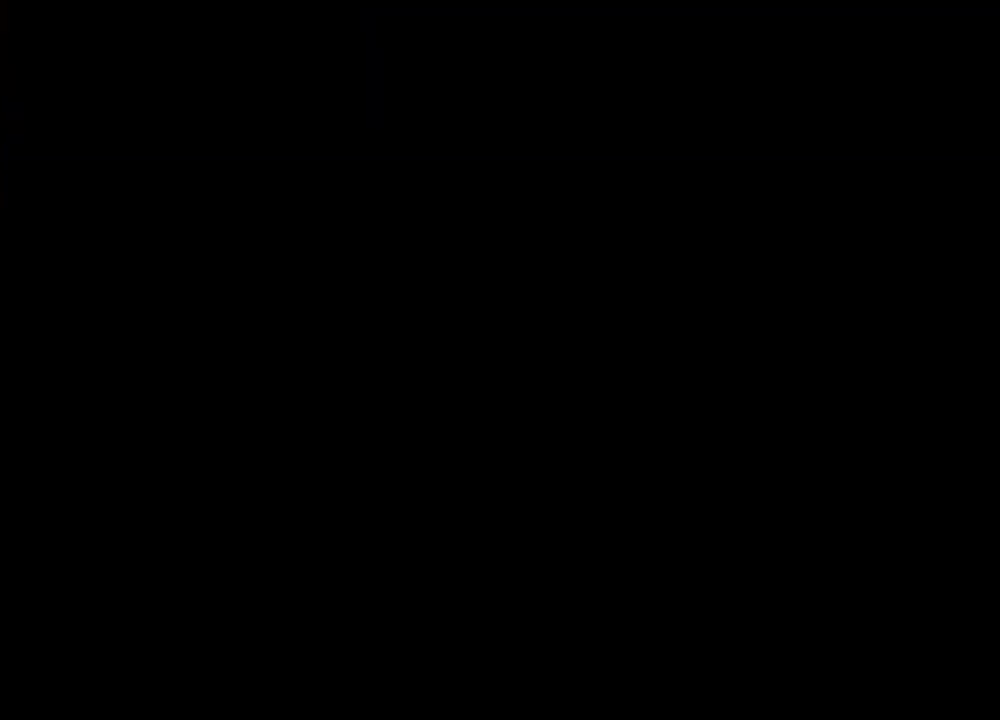
{"keys": [], "mouse": [], "events": []}
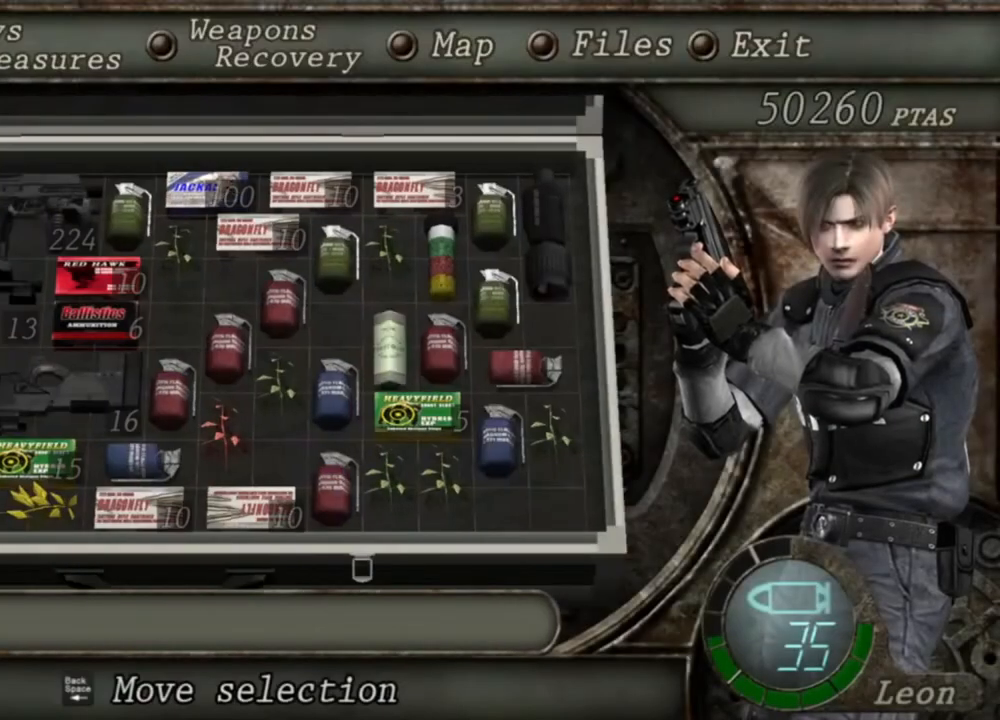
{"keys": [], "mouse": [], "events": []}
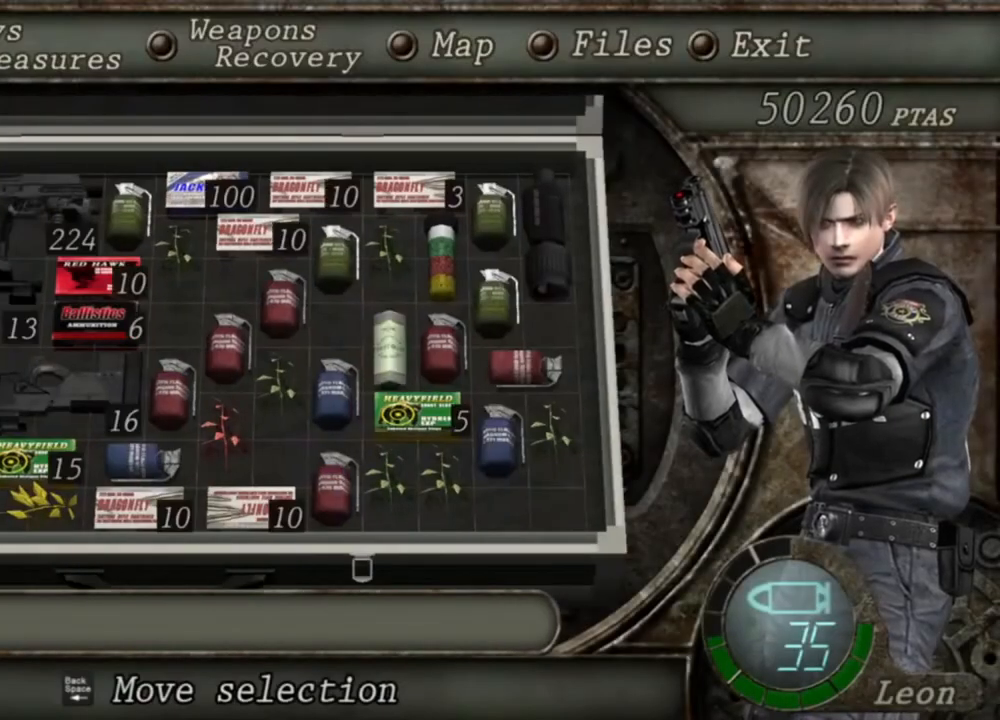
{"keys": [], "mouse": [], "events": [[434, "tab", "down"], [500, "tab", "up"]]}
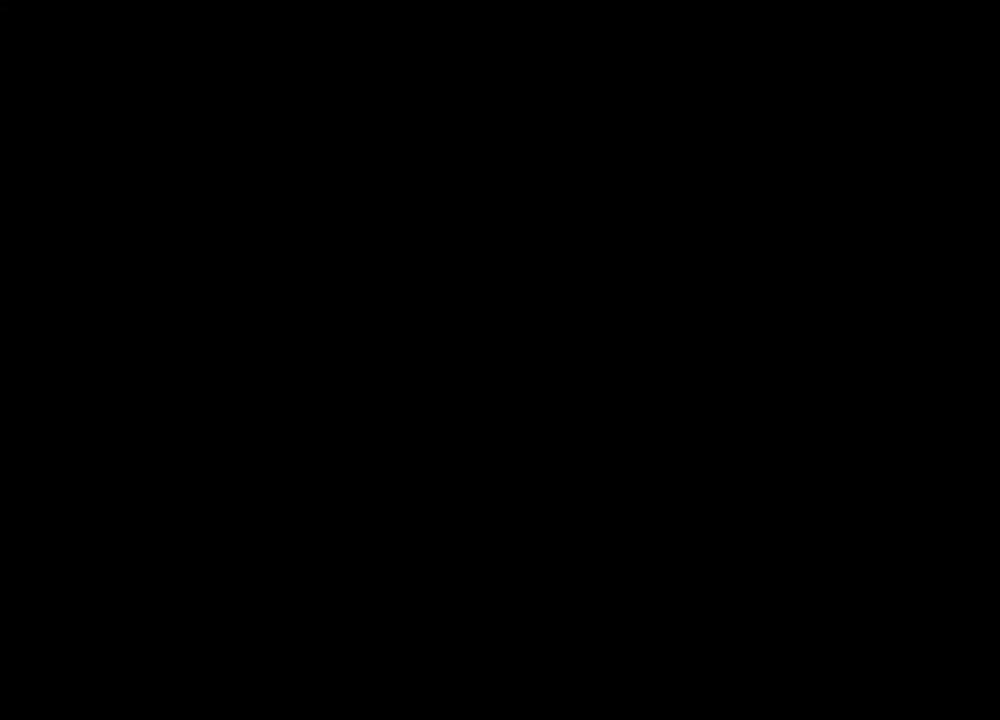
{"keys": ["s"], "mouse": [], "events": [[167, "s", "down"]]}
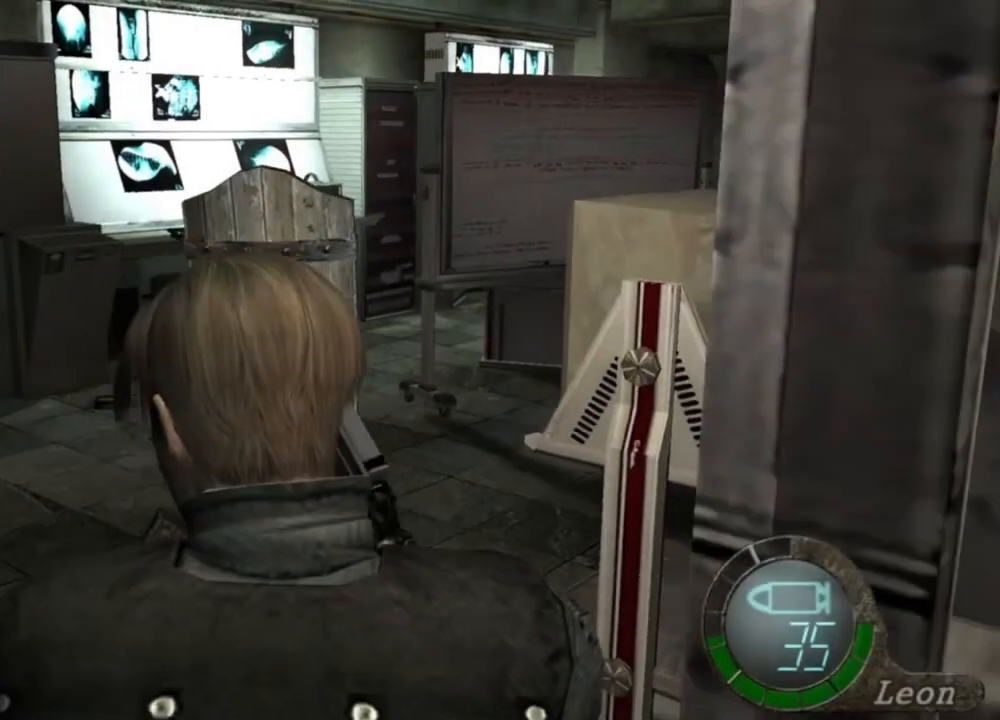
{"keys": ["s"], "mouse": [], "events": []}
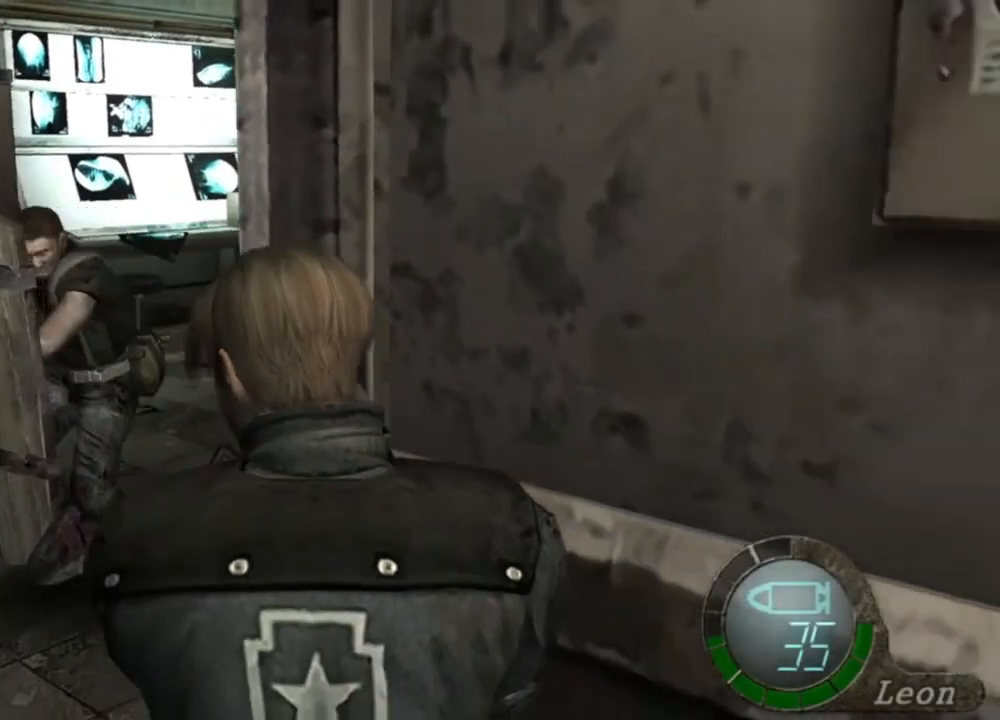
{"keys": ["s"], "mouse": [], "events": []}
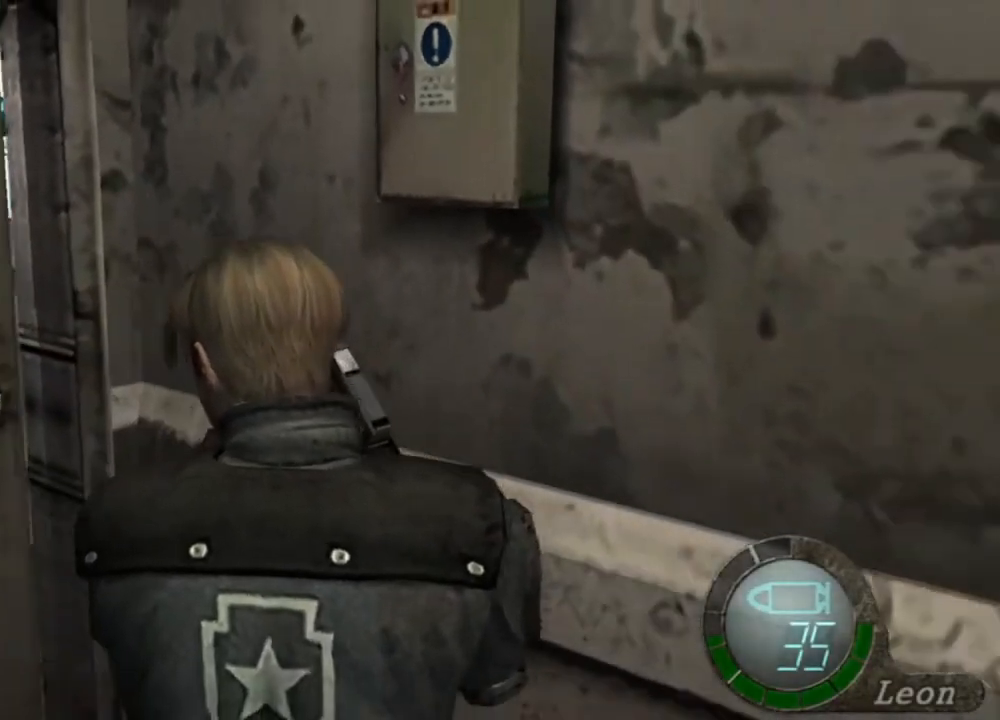
{"keys": ["tab"], "mouse": [], "events": [[400, "s", "up"], [434, "tab", "down"]]}
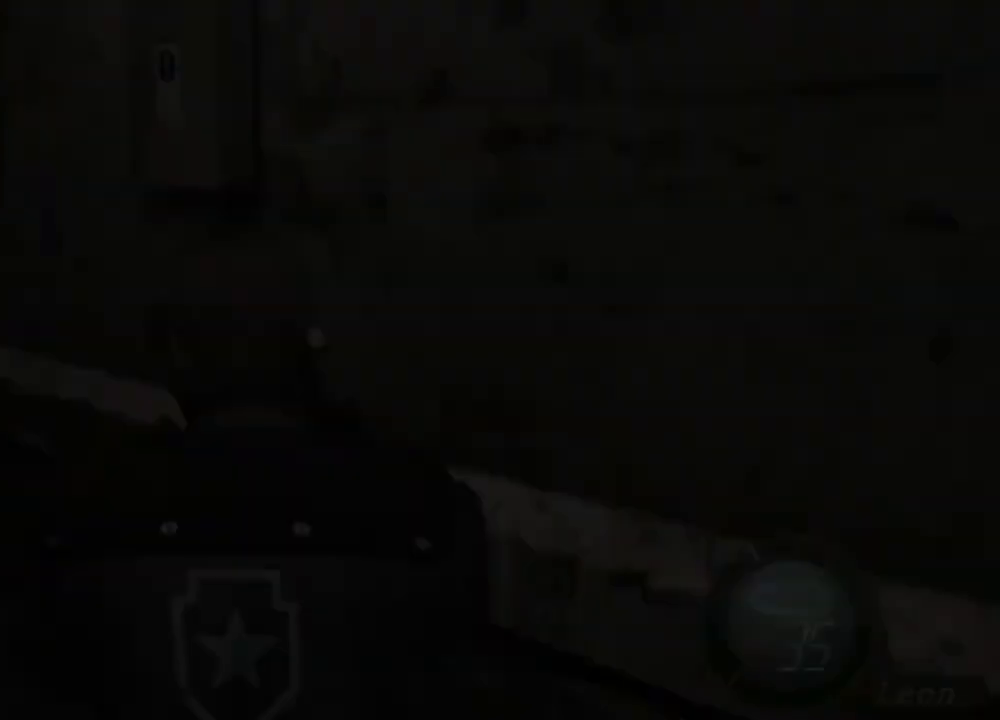
{"keys": [], "mouse": [], "events": [[67, "tab", "up"]]}